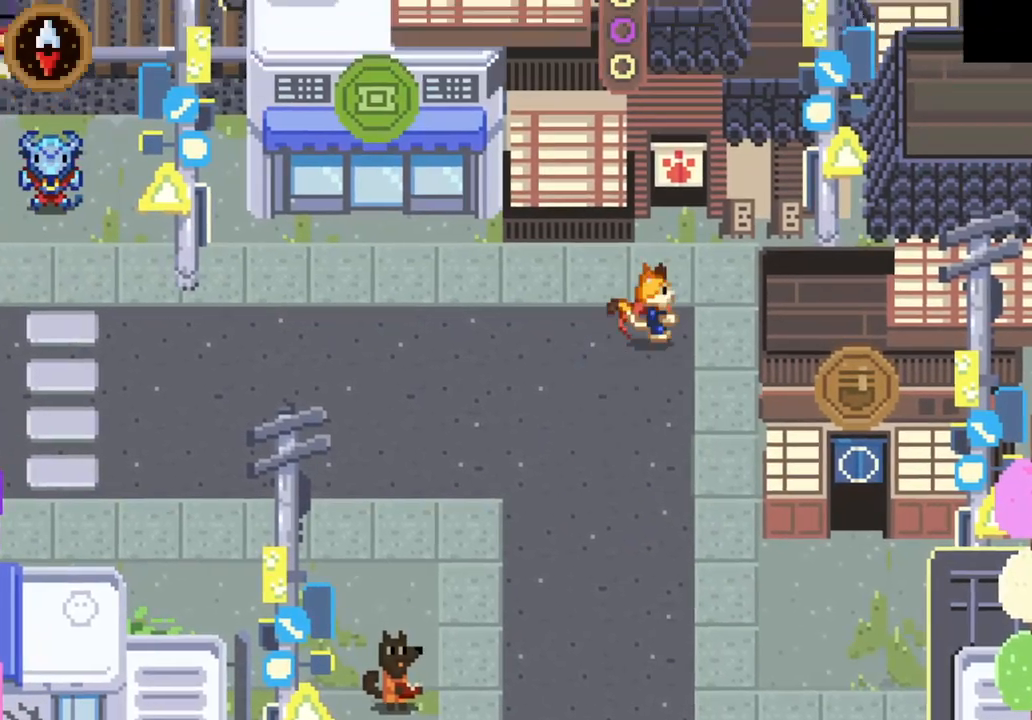
Gameplay with a controller (PlayStation layout); each line is a JSON object with the inputs held at the frame after it. "events" lists button and stick changes between this image and that frame as [ms after this image, input, new state], when the widget could be followed in between. Not read: right_stick.
{"buttons": [], "left_stick": "center", "events": [[100, "left_stick", "up"], [133, "CROSS", "down"], [267, "CROSS", "up"], [433, "left_stick", "center"]]}
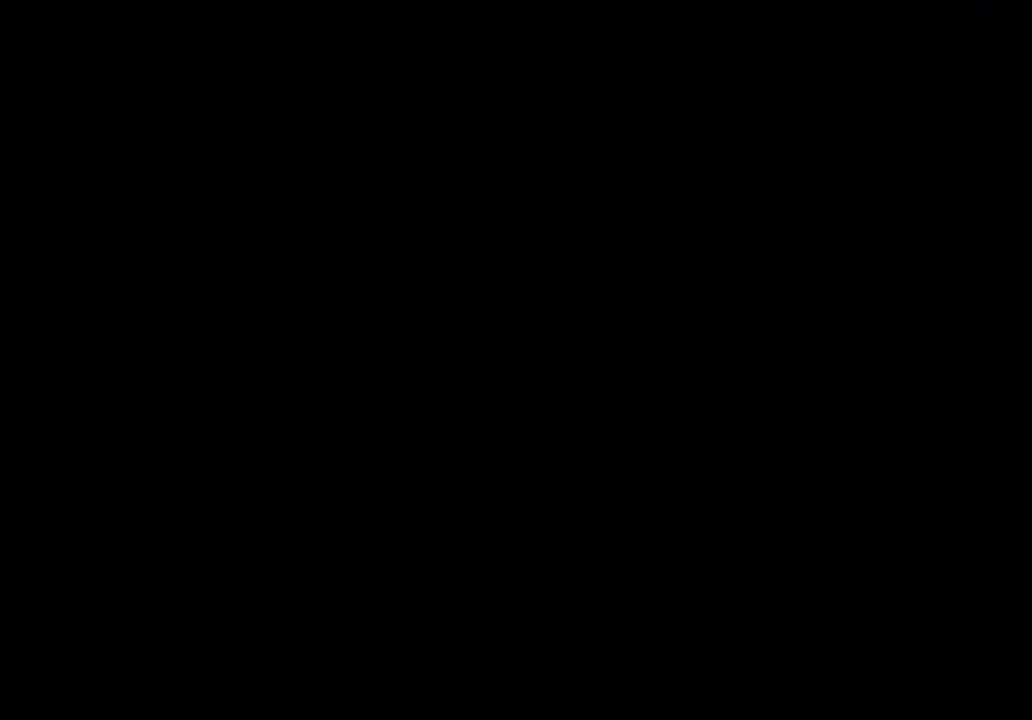
{"buttons": [], "left_stick": "right", "events": [[133, "left_stick", "up-right"], [467, "left_stick", "right"]]}
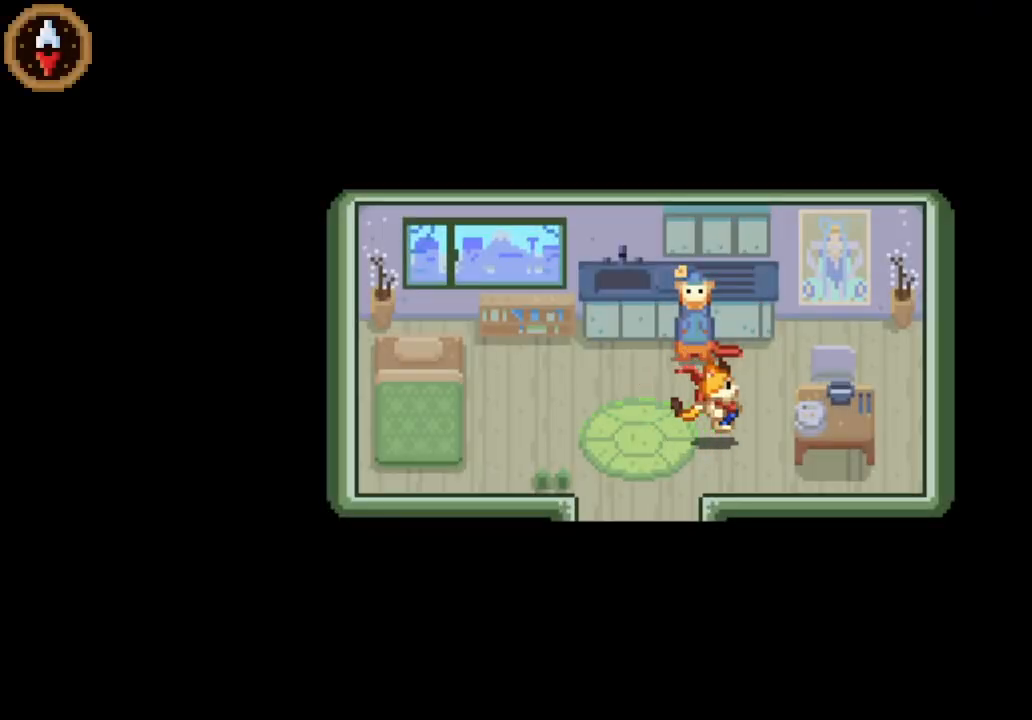
{"buttons": ["CROSS"], "left_stick": "center", "events": [[200, "left_stick", "up-left"], [367, "CROSS", "down"], [367, "left_stick", "center"], [400, "CROSS", "up"], [500, "CROSS", "down"]]}
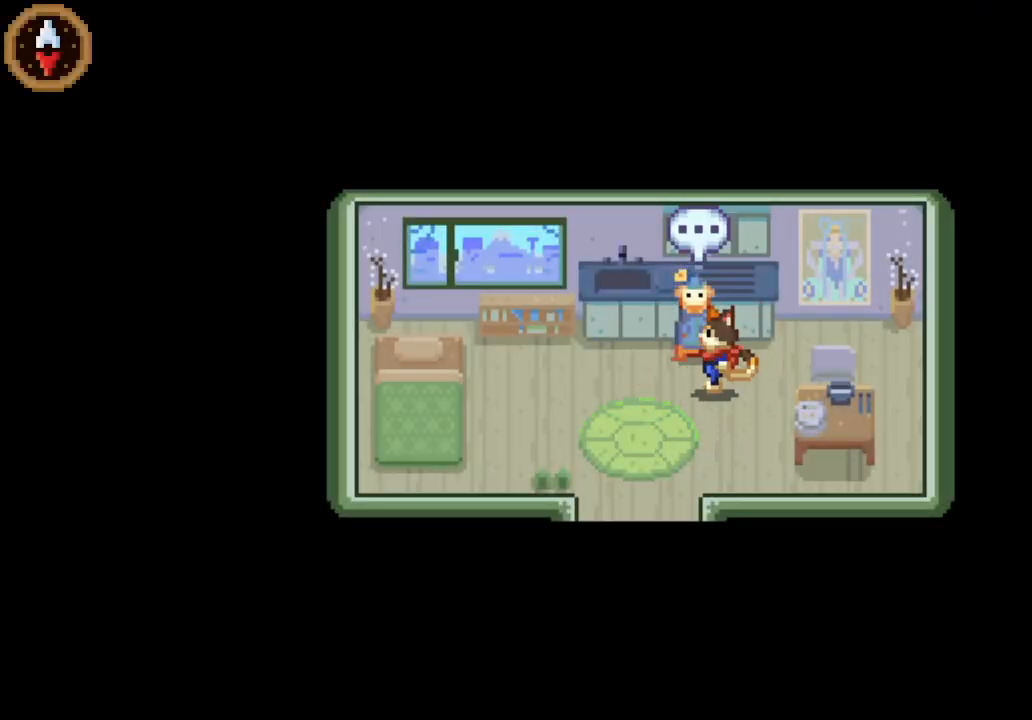
{"buttons": [], "left_stick": "down-left", "events": [[67, "CROSS", "up"], [133, "CROSS", "down"], [167, "left_stick", "left"], [200, "CROSS", "up"], [233, "left_stick", "down-left"], [267, "CROSS", "down"], [333, "CROSS", "up"], [400, "CROSS", "down"], [467, "CROSS", "up"]]}
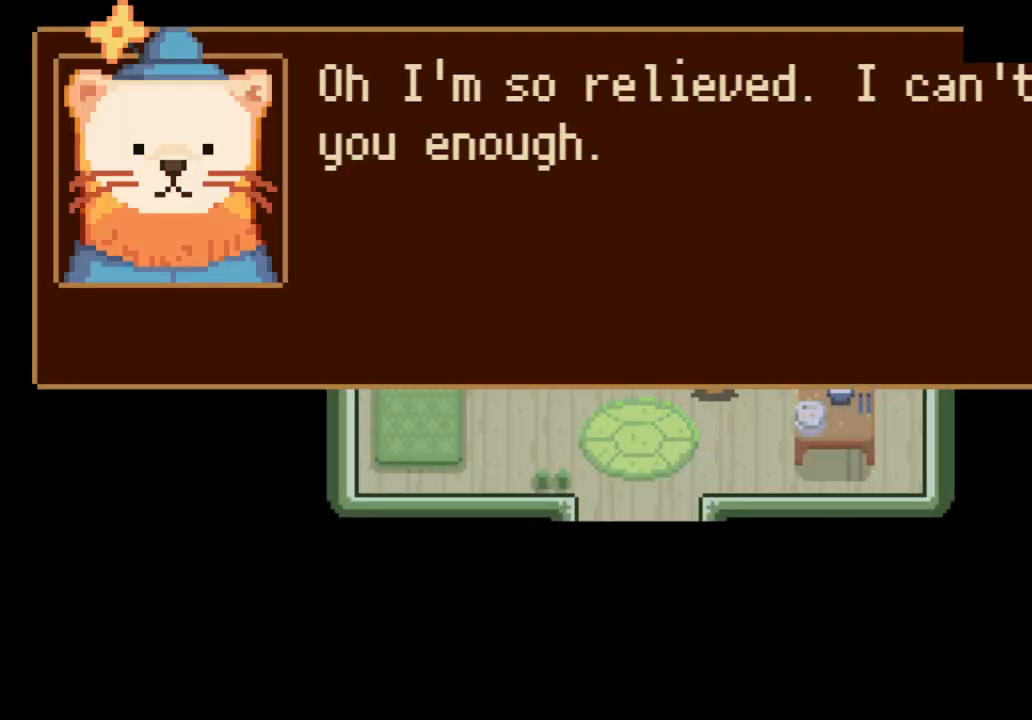
{"buttons": [], "left_stick": "down", "events": [[33, "CROSS", "down"], [67, "CROSS", "up"], [133, "CROSS", "down"], [200, "CROSS", "up"], [267, "CROSS", "down"], [300, "CROSS", "up"], [400, "CROSS", "down"], [433, "CROSS", "up"], [500, "left_stick", "down"]]}
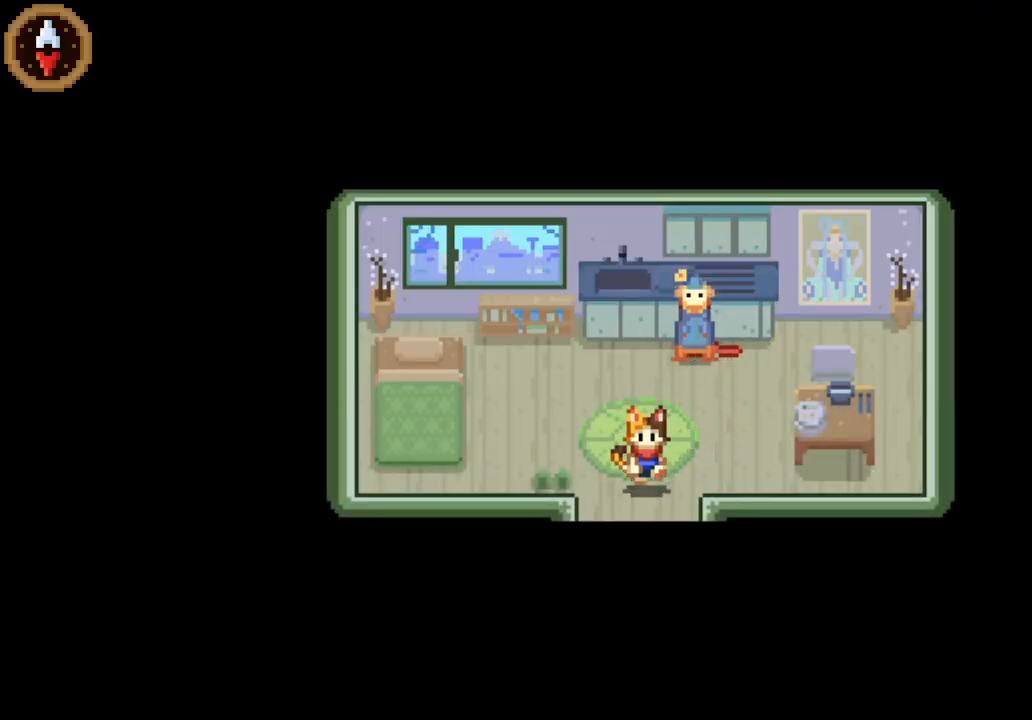
{"buttons": [], "left_stick": "down", "events": []}
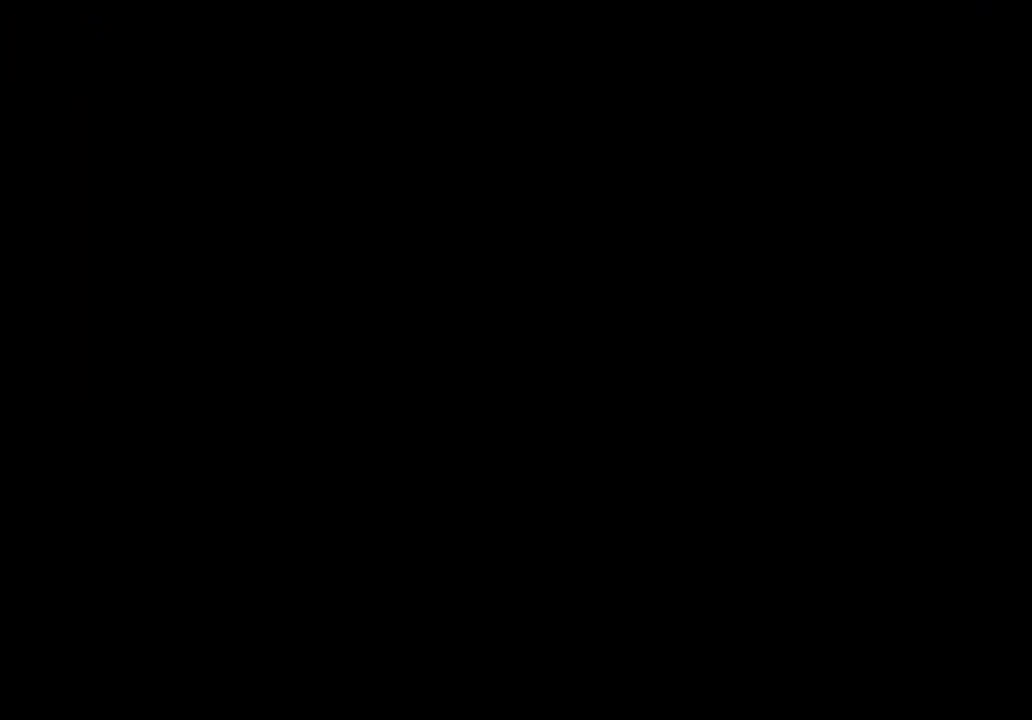
{"buttons": [], "left_stick": "down-left", "events": [[33, "left_stick", "center"], [167, "left_stick", "down-left"]]}
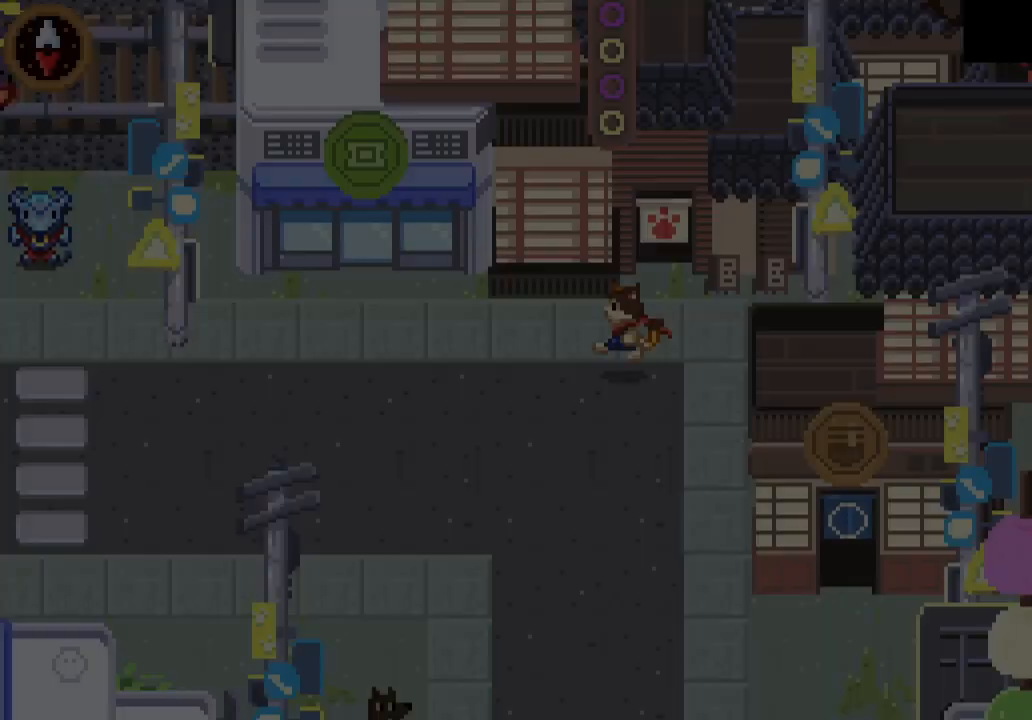
{"buttons": [], "left_stick": "left", "events": [[67, "left_stick", "left"]]}
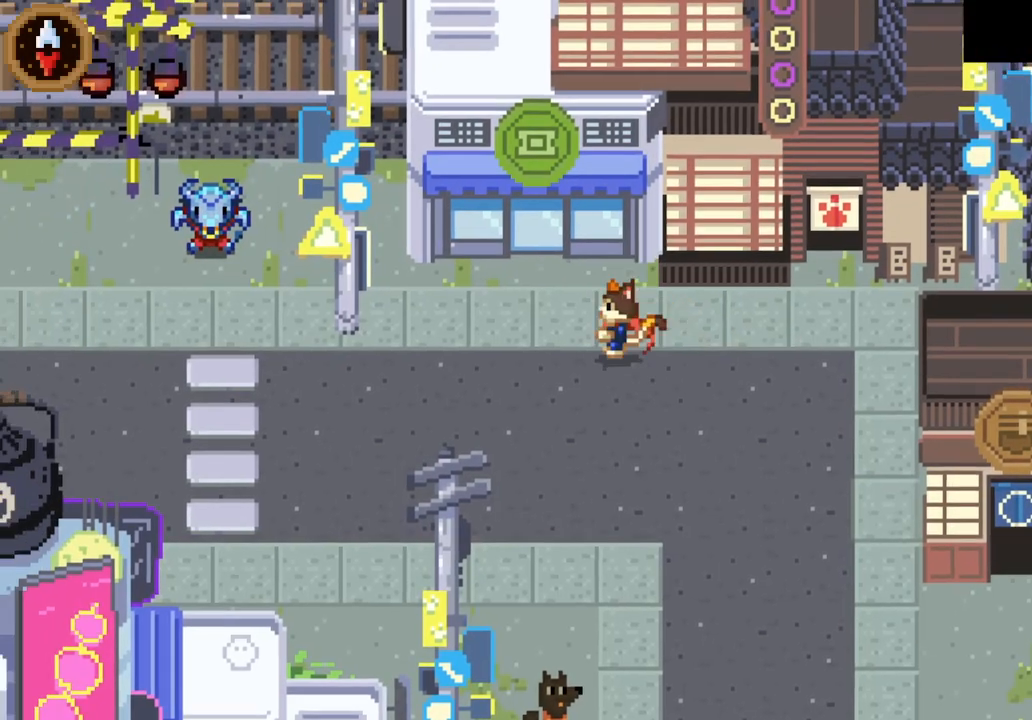
{"buttons": [], "left_stick": "center", "events": [[33, "left_stick", "up-left"], [267, "CROSS", "down"], [367, "CROSS", "up"], [400, "left_stick", "center"]]}
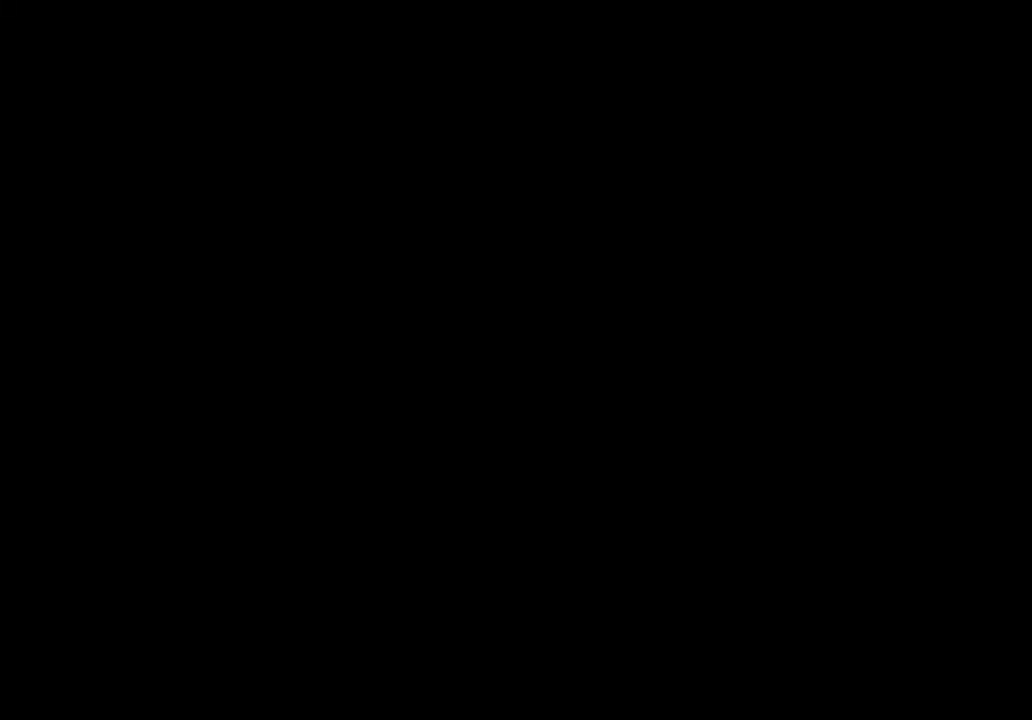
{"buttons": [], "left_stick": "up", "events": [[133, "left_stick", "up-left"], [400, "left_stick", "up"]]}
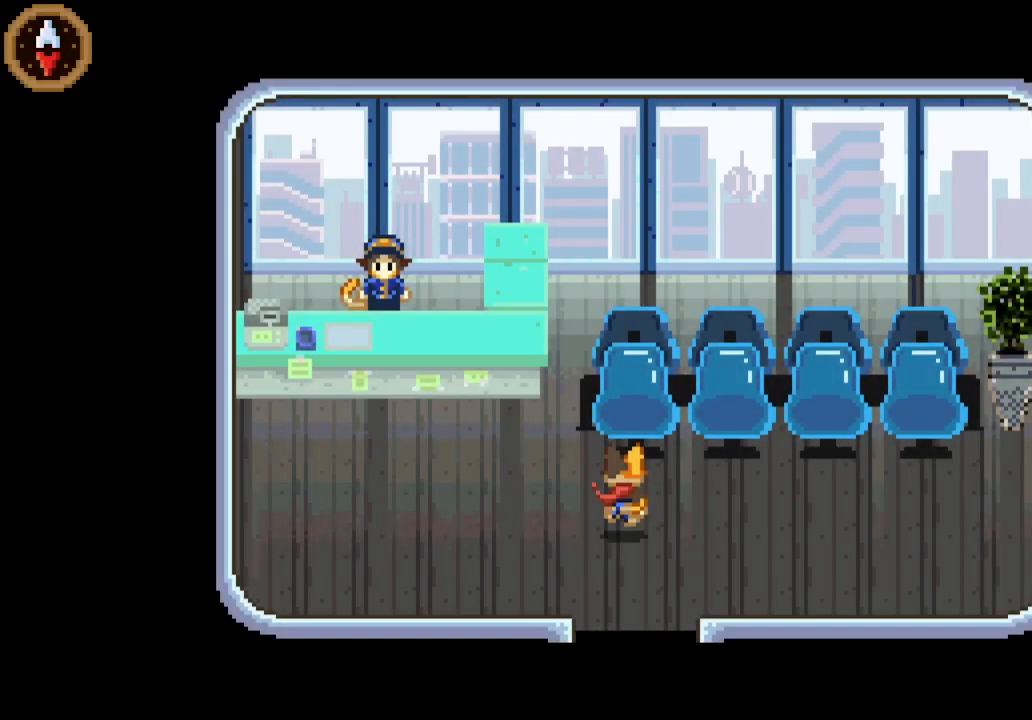
{"buttons": [], "left_stick": "up-left", "events": [[67, "left_stick", "up-left"]]}
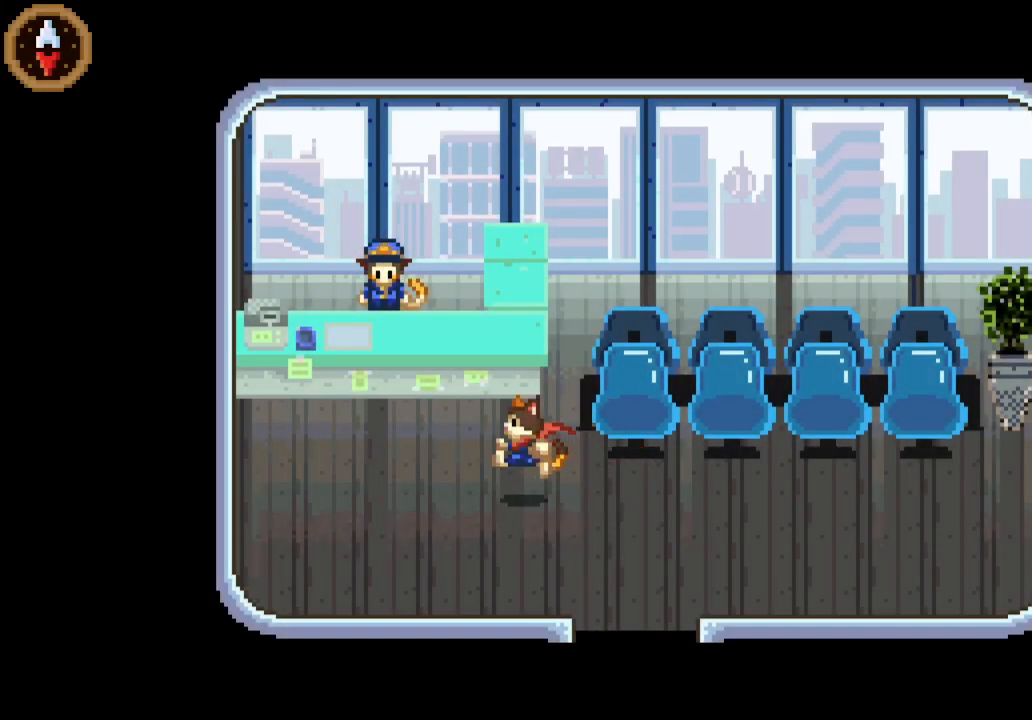
{"buttons": [], "left_stick": "up-left", "events": []}
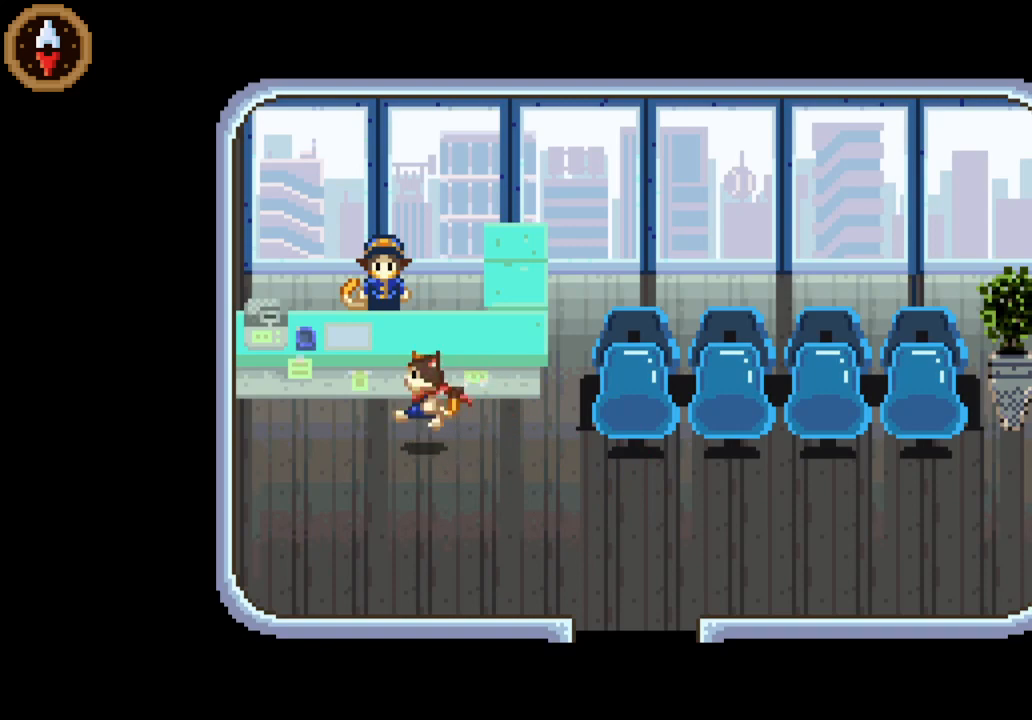
{"buttons": [], "left_stick": "center", "events": [[33, "CROSS", "down"], [100, "CROSS", "up"], [133, "CROSS", "down"], [133, "left_stick", "center"], [233, "CROSS", "up"], [267, "left_stick", "up-left"], [300, "CROSS", "down"], [367, "CROSS", "up"], [367, "left_stick", "center"], [433, "CROSS", "down"], [500, "CROSS", "up"]]}
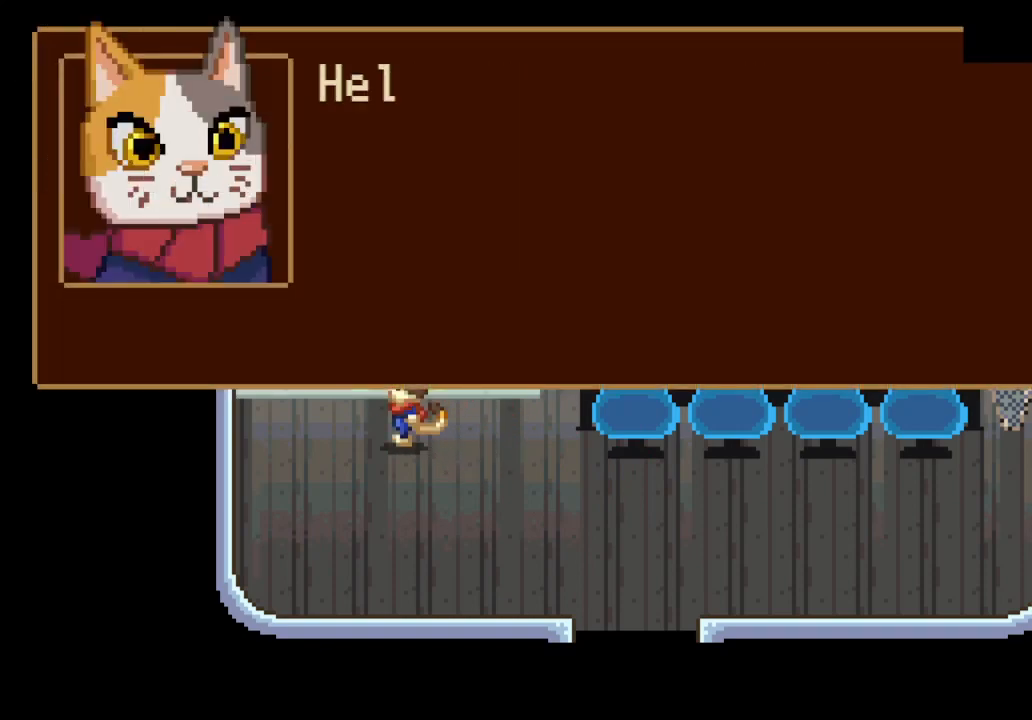
{"buttons": [], "left_stick": "down-right", "events": [[67, "CROSS", "down"], [100, "CROSS", "up"], [167, "left_stick", "down-right"], [200, "CROSS", "down"], [233, "CROSS", "up"], [300, "CROSS", "down"], [367, "CROSS", "up"], [433, "CROSS", "down"], [500, "CROSS", "up"]]}
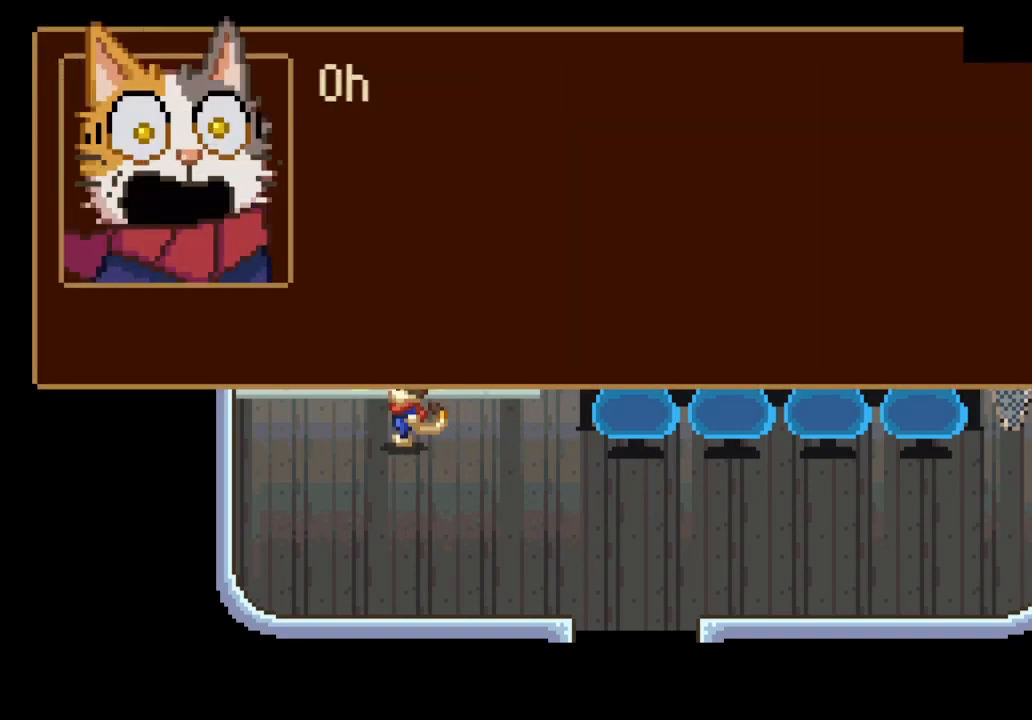
{"buttons": [], "left_stick": "down-right", "events": [[33, "CROSS", "down"], [100, "CROSS", "up"], [167, "CROSS", "down"], [233, "CROSS", "up"], [300, "CROSS", "down"], [367, "CROSS", "up"], [433, "CROSS", "down"], [500, "CROSS", "up"]]}
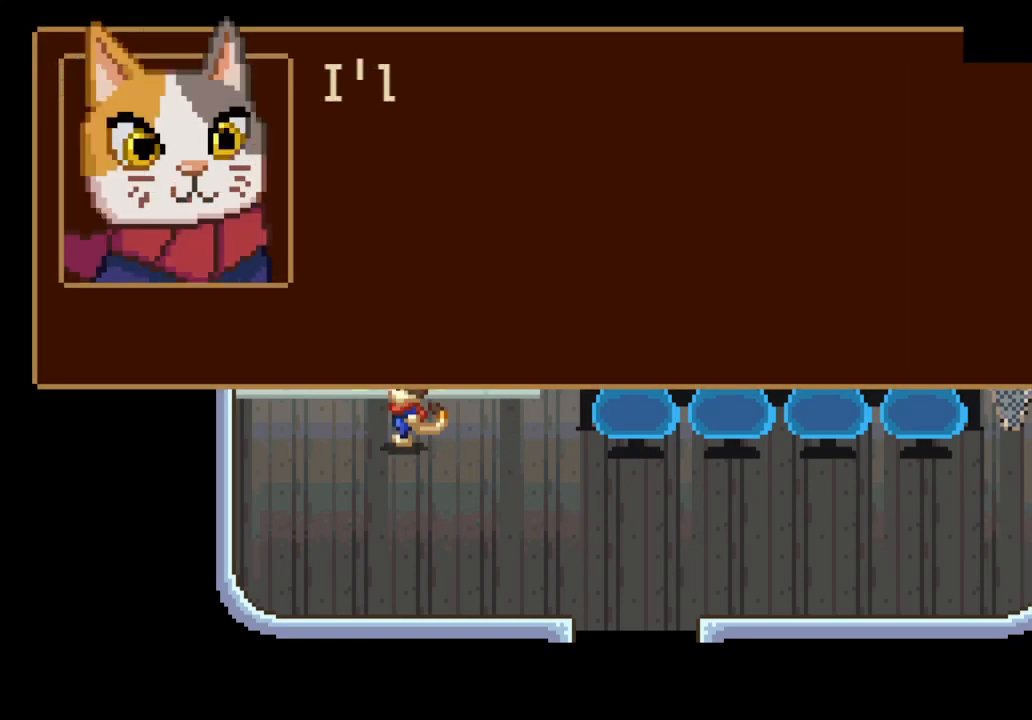
{"buttons": [], "left_stick": "down-right", "events": [[167, "CROSS", "down"], [200, "CROSS", "up"], [267, "CROSS", "down"], [333, "CROSS", "up"], [400, "CROSS", "down"], [467, "CROSS", "up"]]}
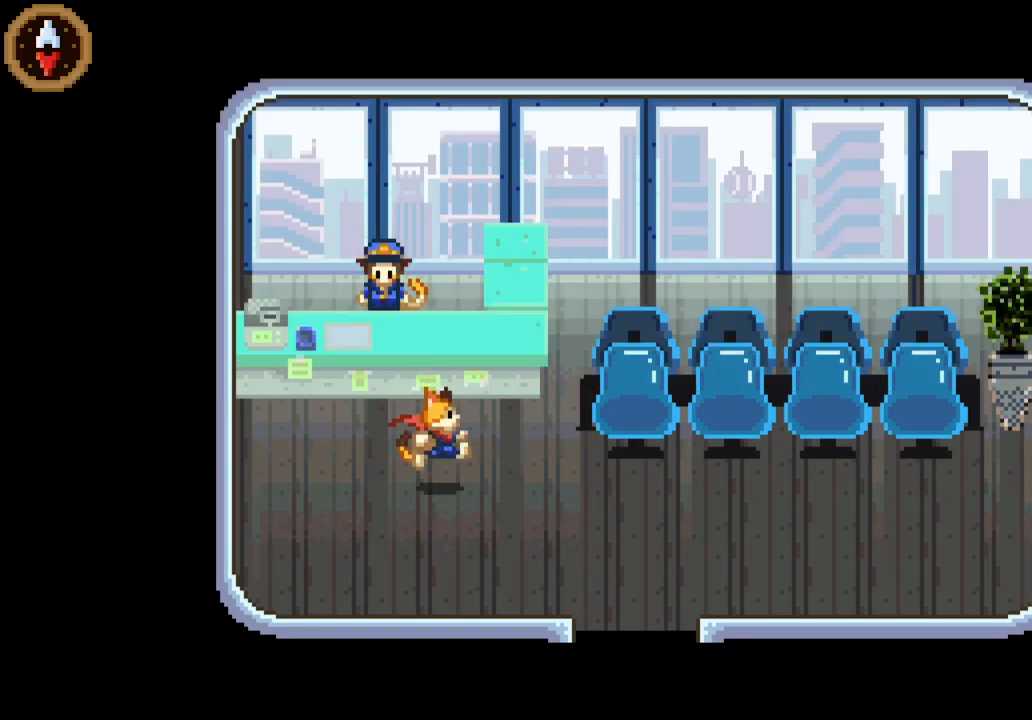
{"buttons": [], "left_stick": "down-right", "events": [[33, "CROSS", "down"], [100, "CROSS", "up"]]}
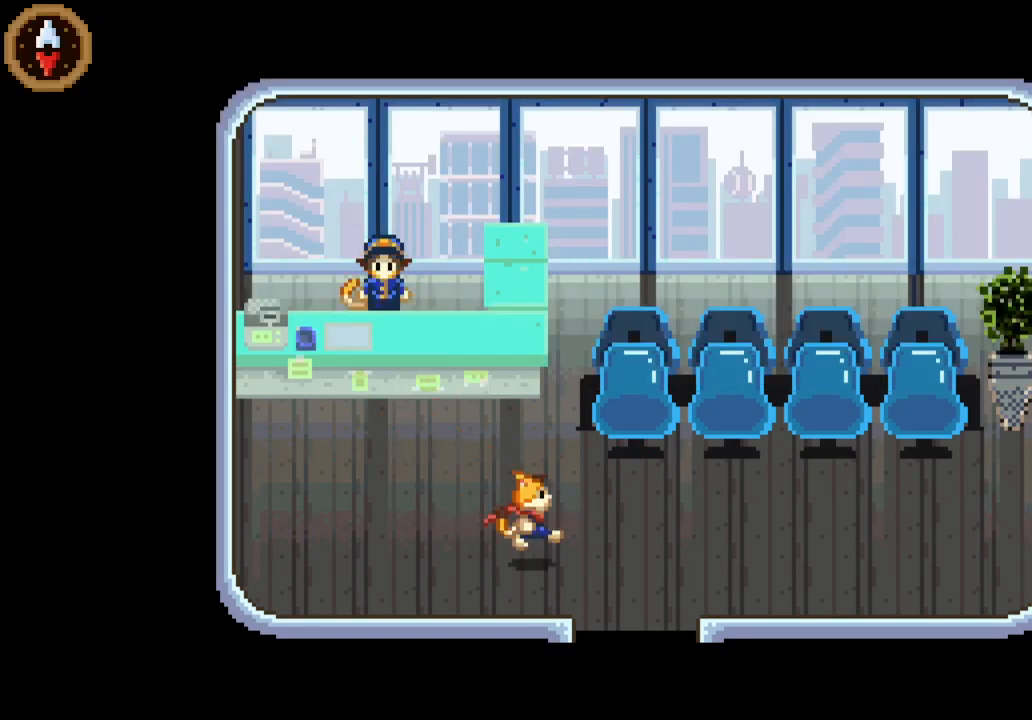
{"buttons": [], "left_stick": "down-right", "events": []}
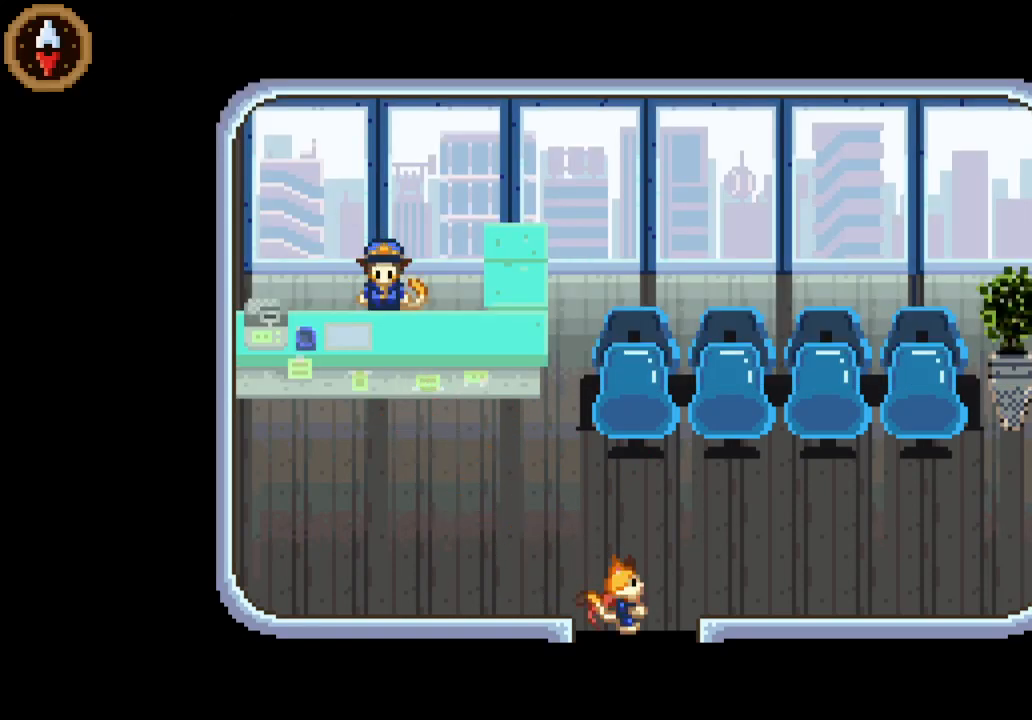
{"buttons": [], "left_stick": "center", "events": [[133, "left_stick", "down"], [500, "left_stick", "center"]]}
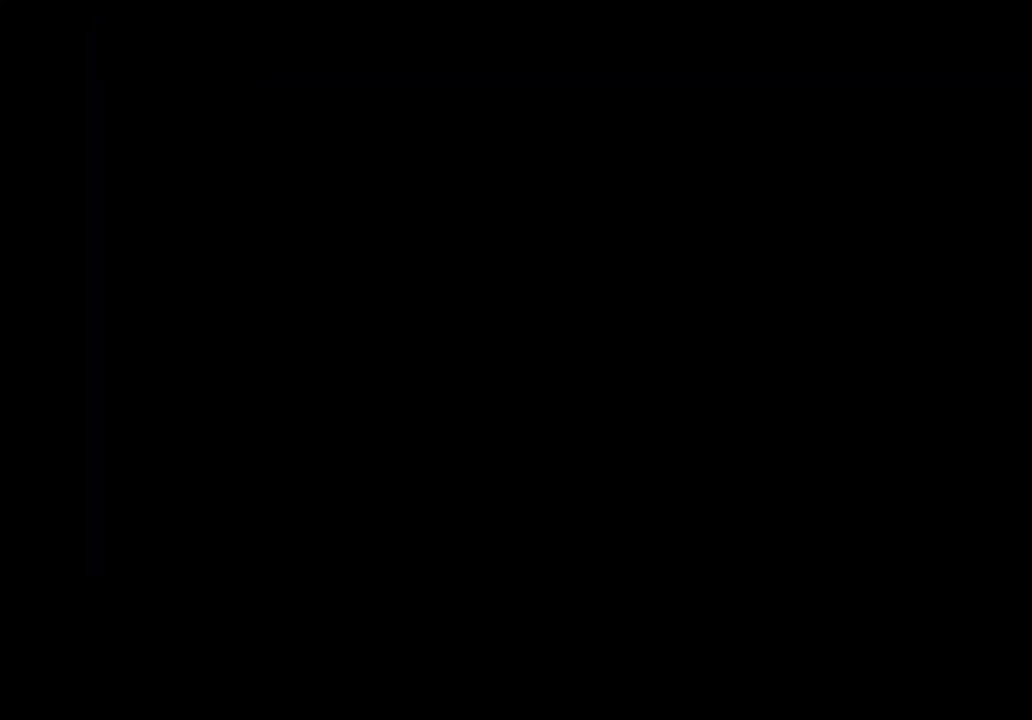
{"buttons": [], "left_stick": "down-left", "events": [[167, "left_stick", "down-left"]]}
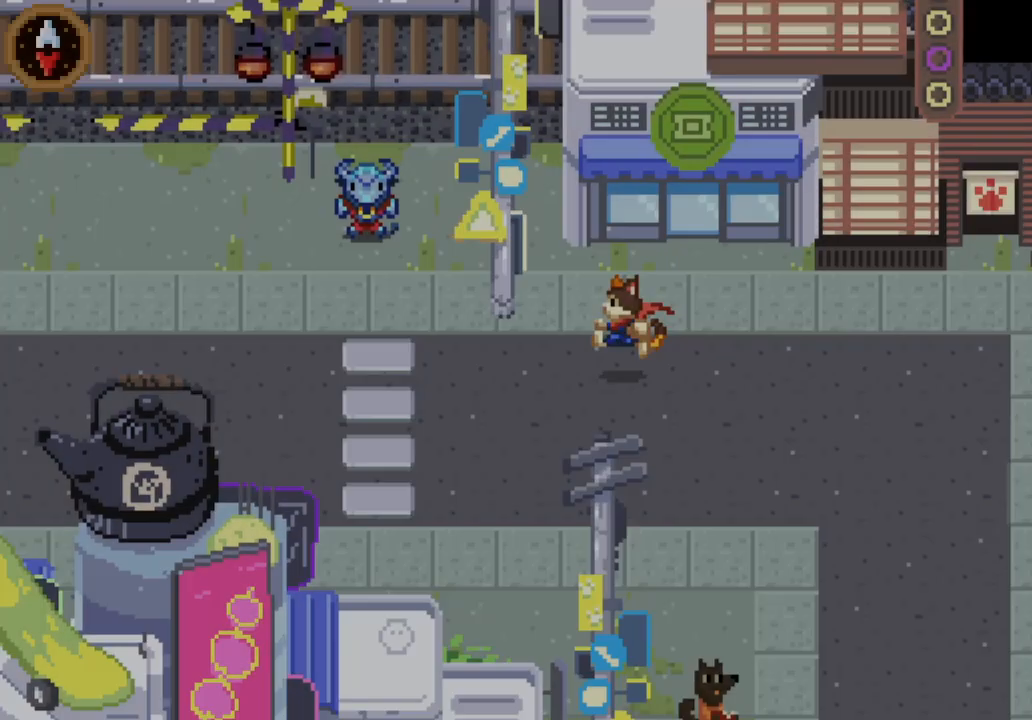
{"buttons": [], "left_stick": "up-left", "events": [[33, "left_stick", "left"], [467, "left_stick", "up-left"]]}
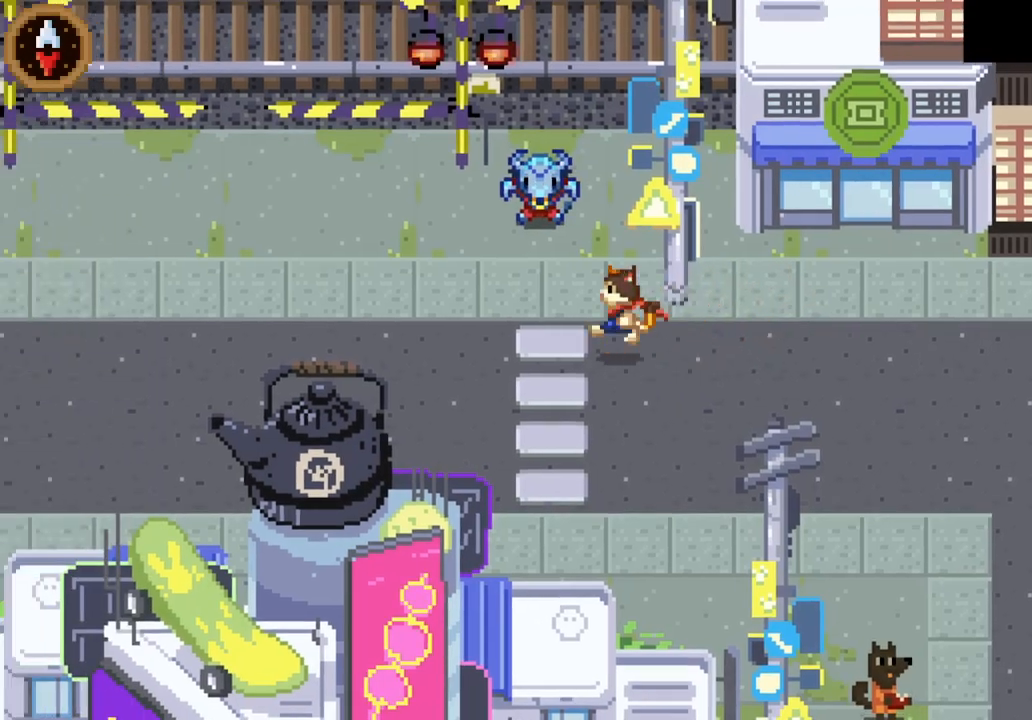
{"buttons": ["CROSS"], "left_stick": "center", "events": [[367, "CROSS", "down"], [367, "left_stick", "center"], [400, "CROSS", "up"], [500, "CROSS", "down"]]}
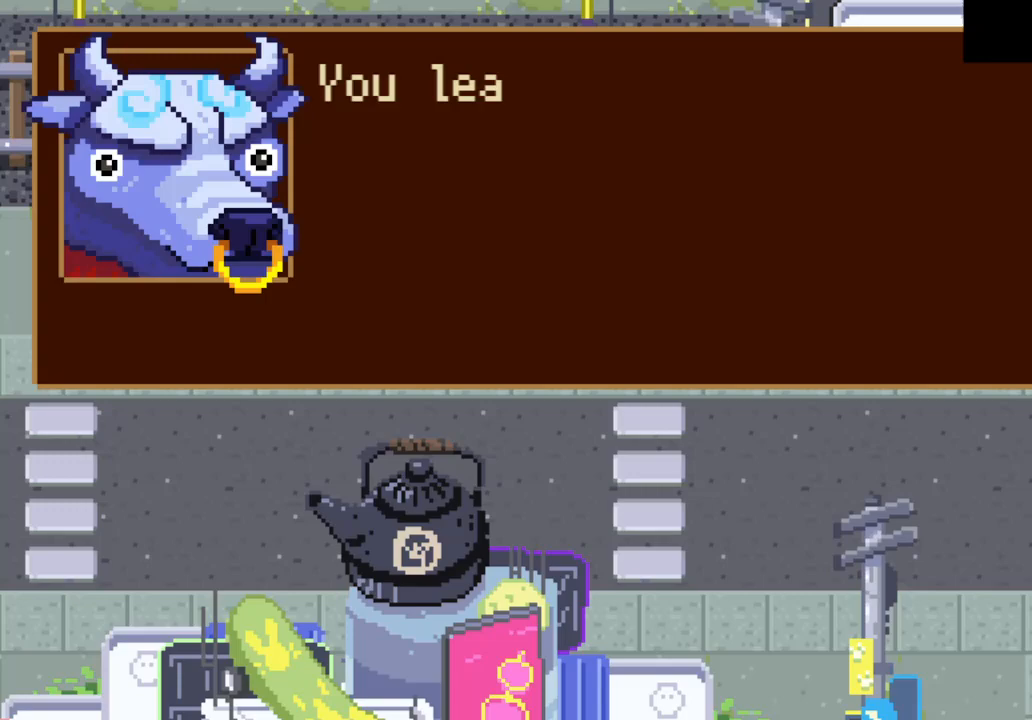
{"buttons": [], "left_stick": "down-left", "events": [[67, "CROSS", "up"], [133, "CROSS", "down"], [200, "CROSS", "up"], [200, "left_stick", "down-left"], [300, "CROSS", "down"], [367, "CROSS", "up"], [433, "CROSS", "down"], [500, "CROSS", "up"]]}
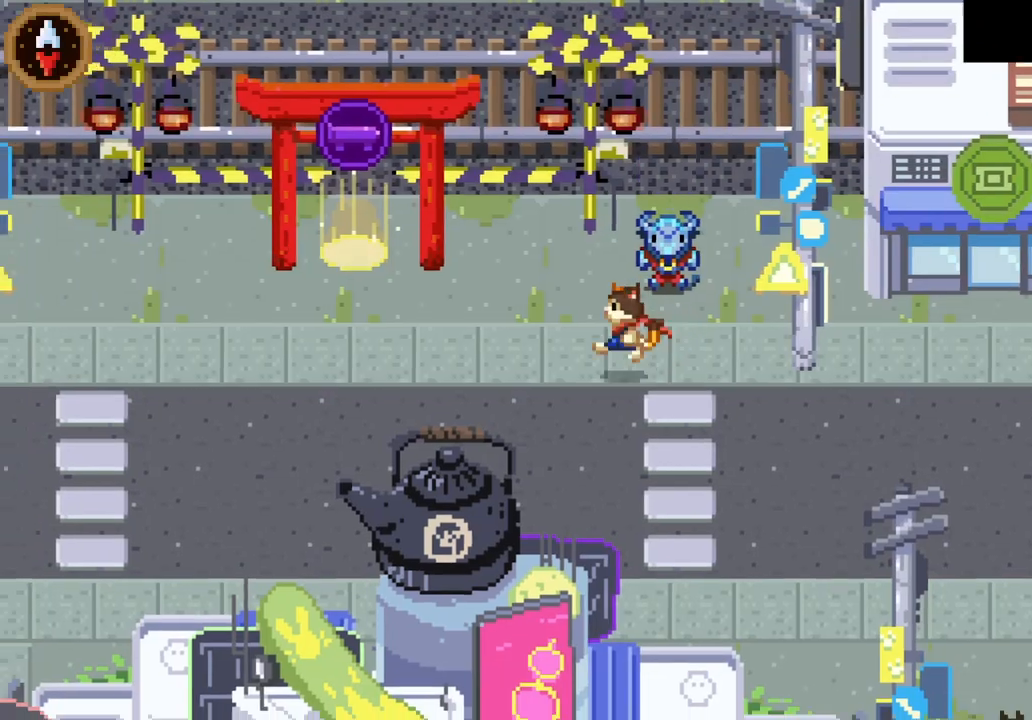
{"buttons": [], "left_stick": "down-left", "events": [[33, "CROSS", "down"], [100, "CROSS", "up"], [133, "CROSS", "down"], [200, "CROSS", "up"]]}
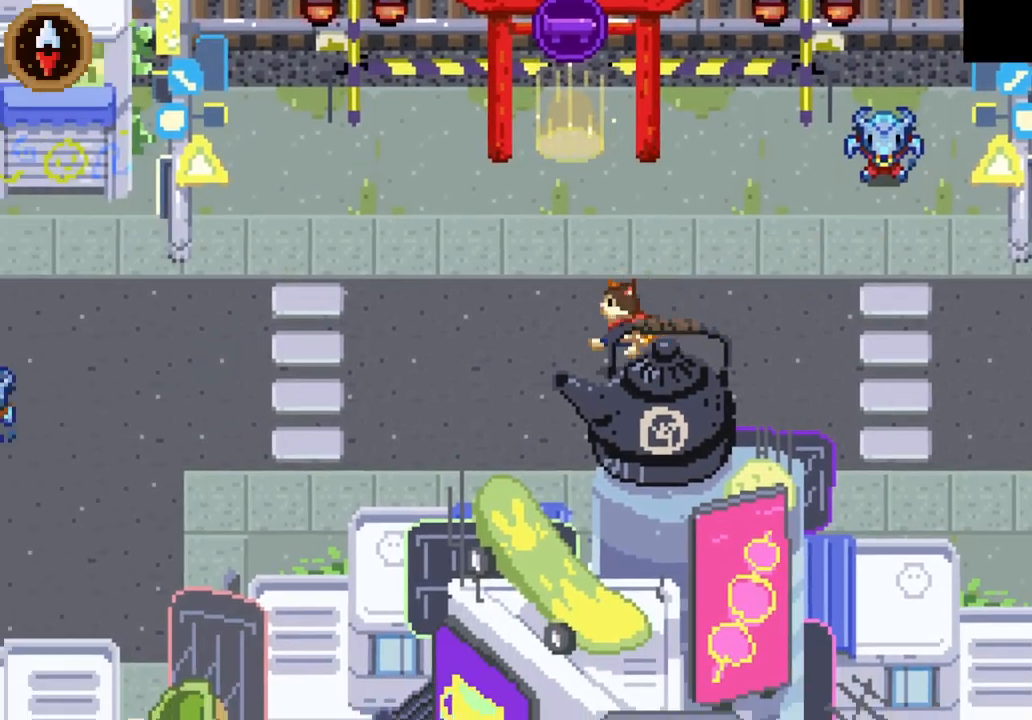
{"buttons": ["CROSS"], "left_stick": "left", "events": [[33, "CROSS", "down"], [100, "left_stick", "left"], [200, "CROSS", "up"], [433, "CROSS", "down"]]}
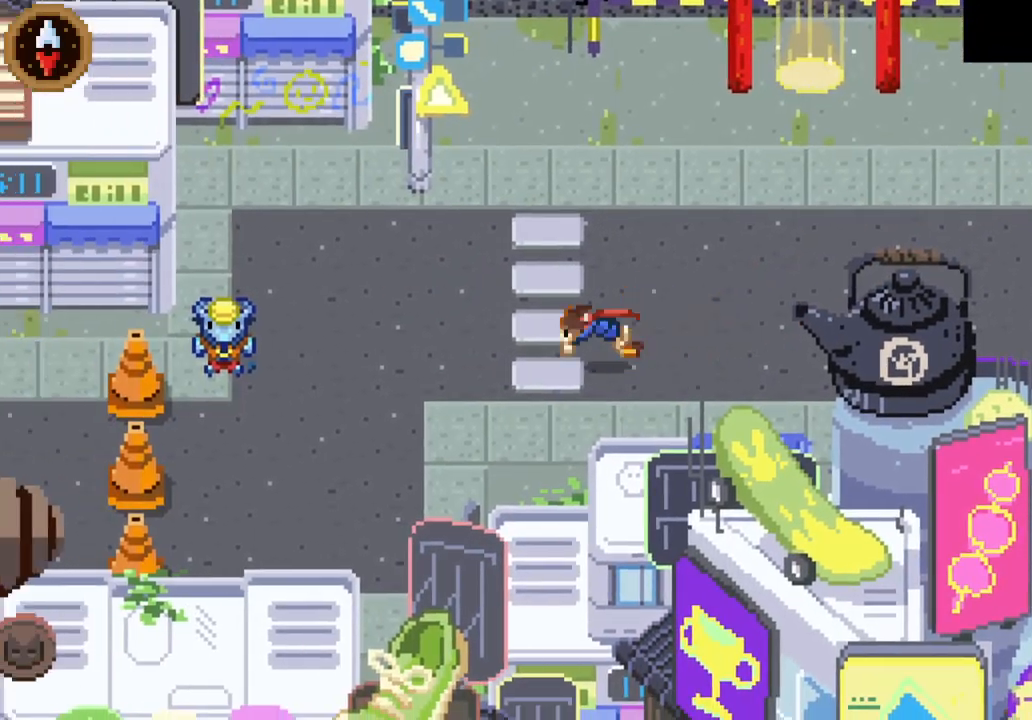
{"buttons": ["CROSS"], "left_stick": "left", "events": [[100, "CROSS", "up"], [333, "CROSS", "down"]]}
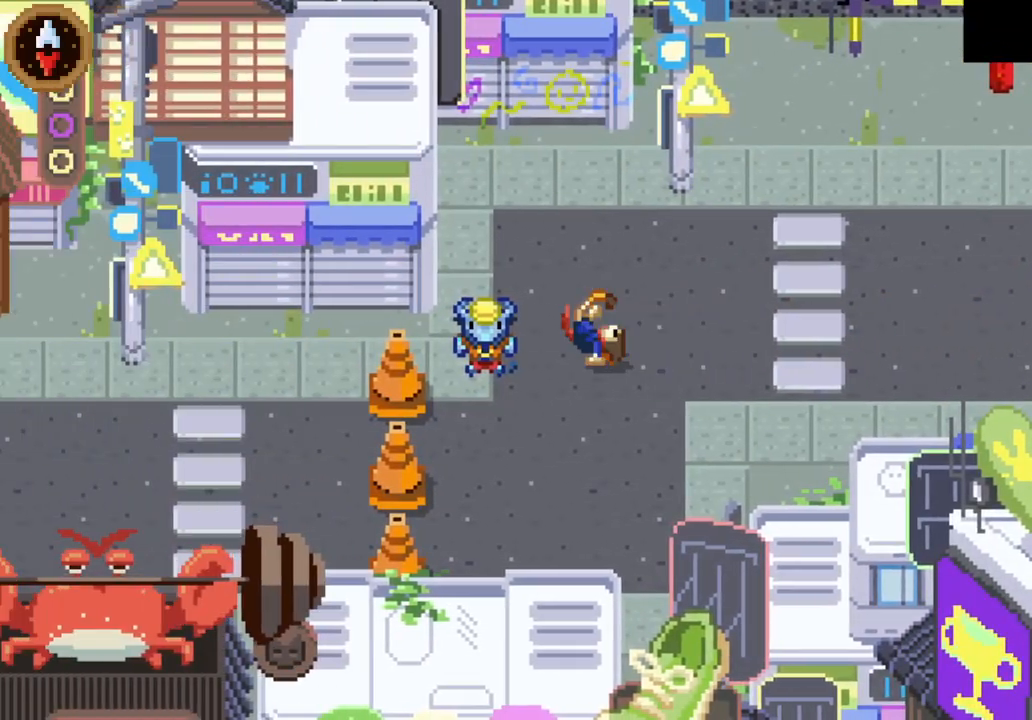
{"buttons": ["CROSS"], "left_stick": "center", "events": [[67, "CROSS", "up"], [167, "left_stick", "center"], [200, "CROSS", "down"], [267, "CROSS", "up"], [333, "CROSS", "down"], [433, "CROSS", "up"], [500, "CROSS", "down"]]}
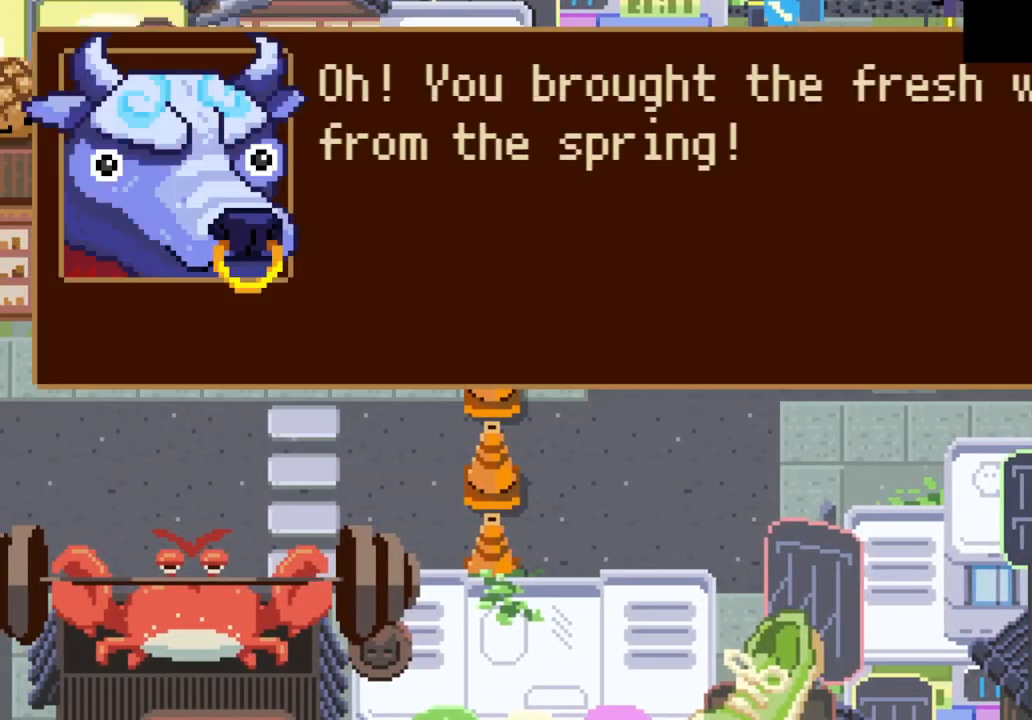
{"buttons": [], "left_stick": "down-left", "events": [[33, "left_stick", "down-left"], [67, "CROSS", "up"], [133, "CROSS", "down"], [200, "CROSS", "up"], [267, "CROSS", "down"], [333, "CROSS", "up"], [400, "CROSS", "down"], [467, "CROSS", "up"]]}
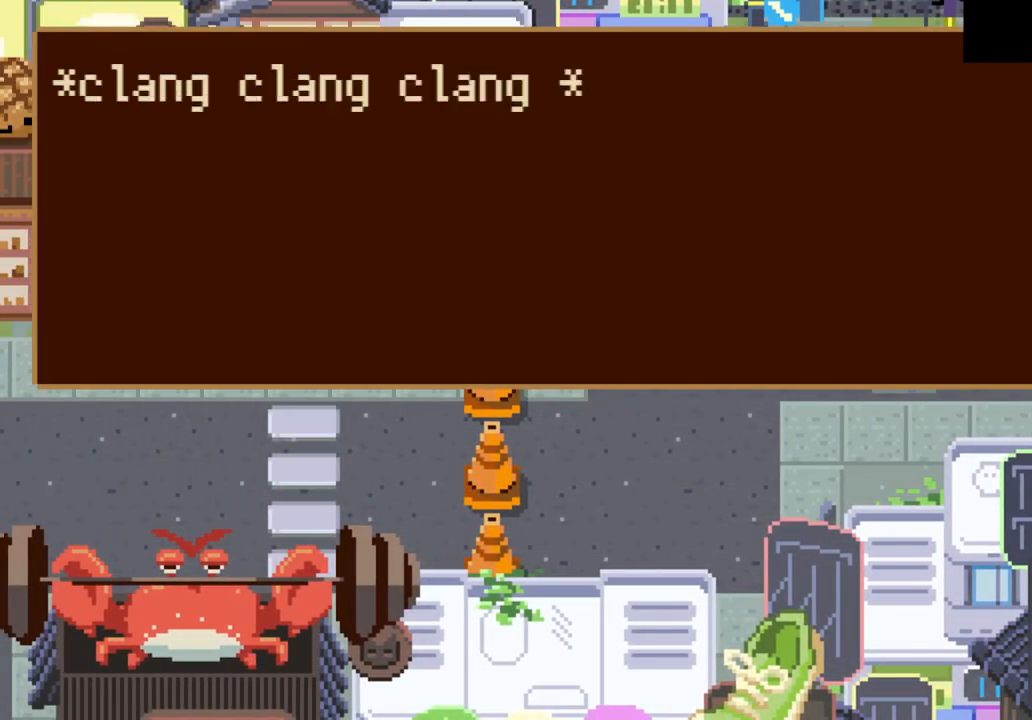
{"buttons": ["CROSS"], "left_stick": "down-left", "events": [[67, "CROSS", "down"], [133, "CROSS", "up"], [200, "CROSS", "down"], [267, "CROSS", "up"], [333, "CROSS", "down"], [400, "CROSS", "up"], [467, "CROSS", "down"]]}